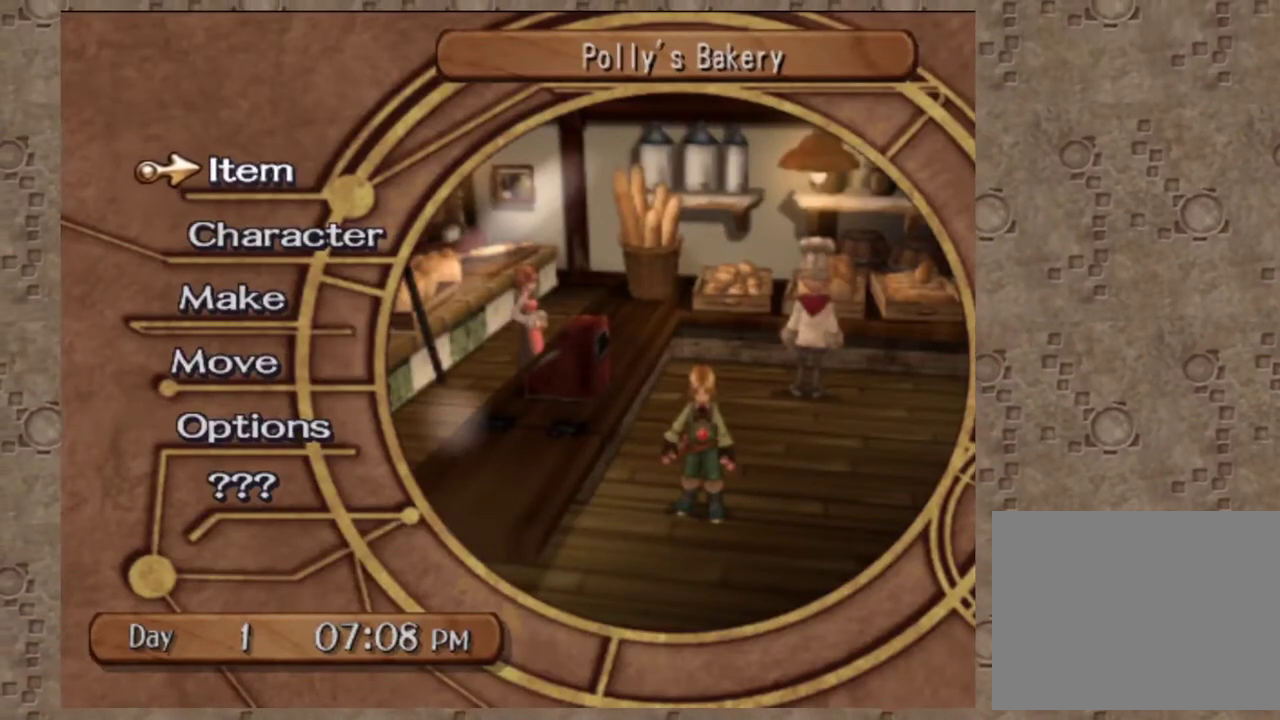
Gameplay with a controller (PlayStation layout); each line is a JSON object with the inputs held at the frame after it (dt_ms = milliseconds from this image to that frame). "events" lists button and stick changes between this image and that frame as [ms after this image, input, new state], when the widget could be followed in between. Not read: R3 right_stick.
{"dt_ms": 300, "buttons": ["CROSS"], "left_stick": "center", "events": [[300, "CROSS", "down"]]}
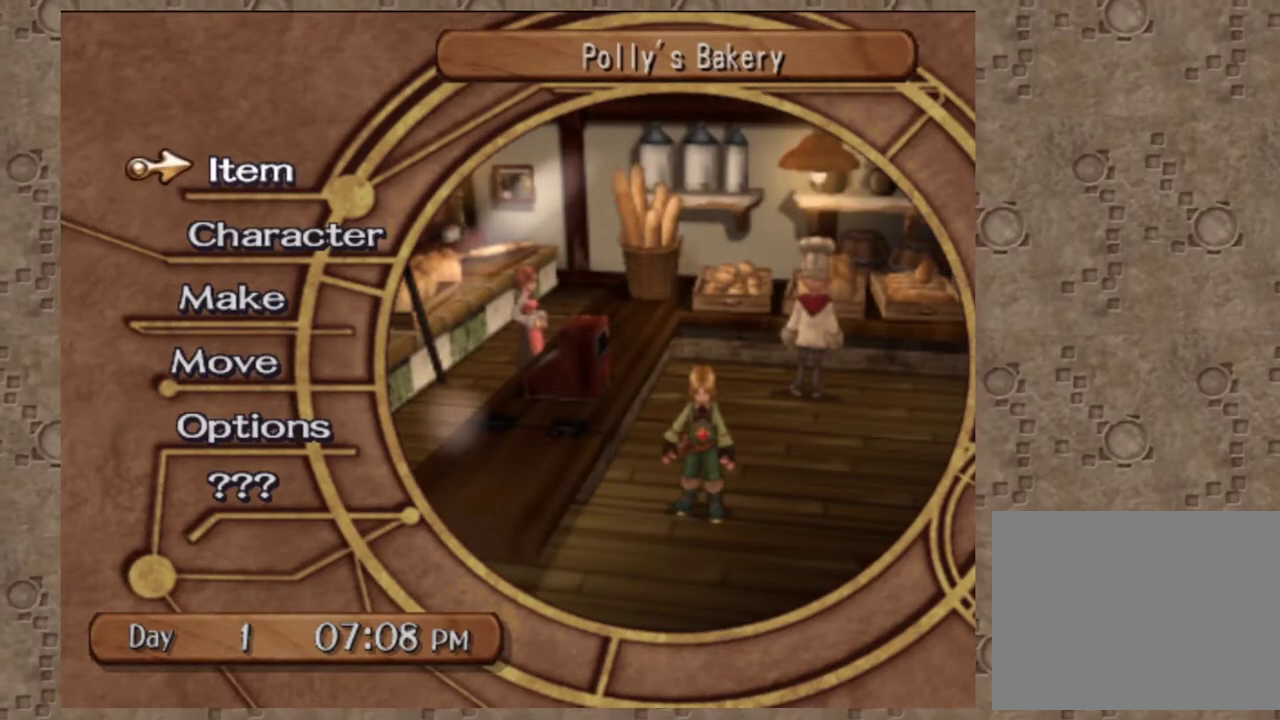
{"dt_ms": 700, "buttons": ["CROSS"], "left_stick": "center", "events": [[117, "CROSS", "up"], [383, "CIRCLE", "down"], [483, "CIRCLE", "up"], [700, "CROSS", "down"]]}
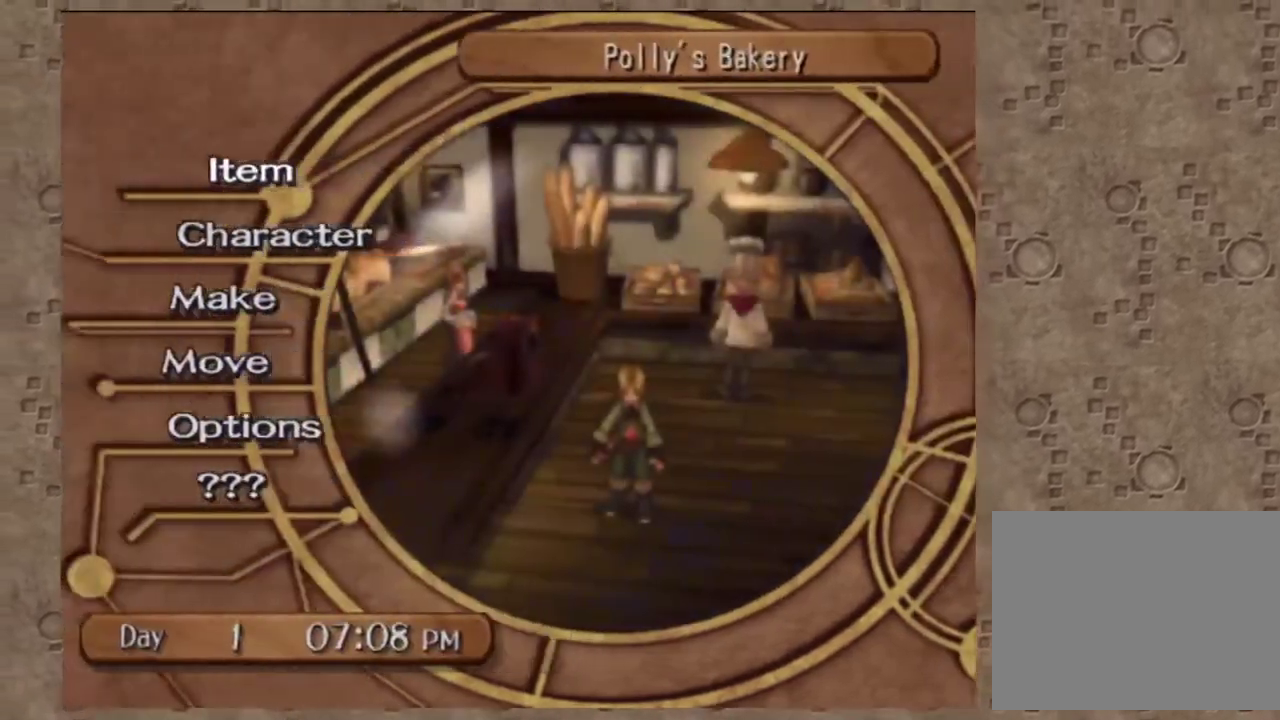
{"dt_ms": 300, "buttons": [], "left_stick": "center", "events": [[117, "CROSS", "up"]]}
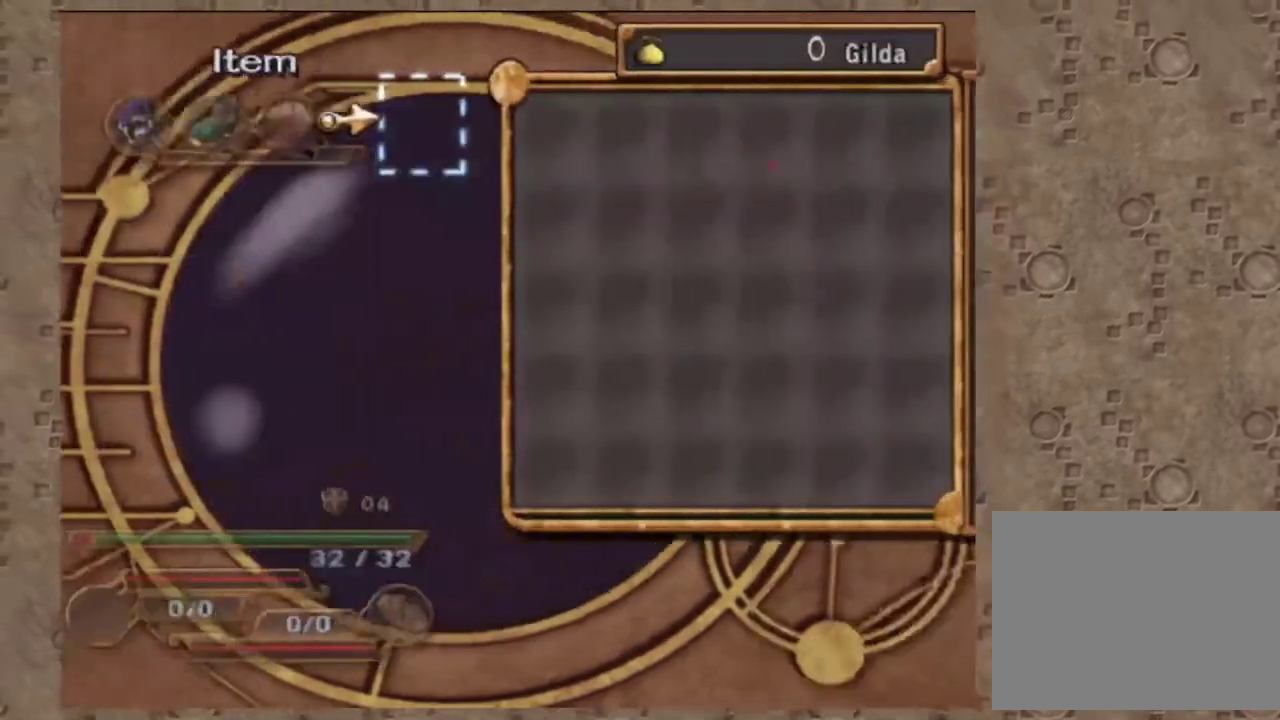
{"dt_ms": 700, "buttons": ["CIRCLE"], "left_stick": "center", "events": [[700, "CIRCLE", "down"]]}
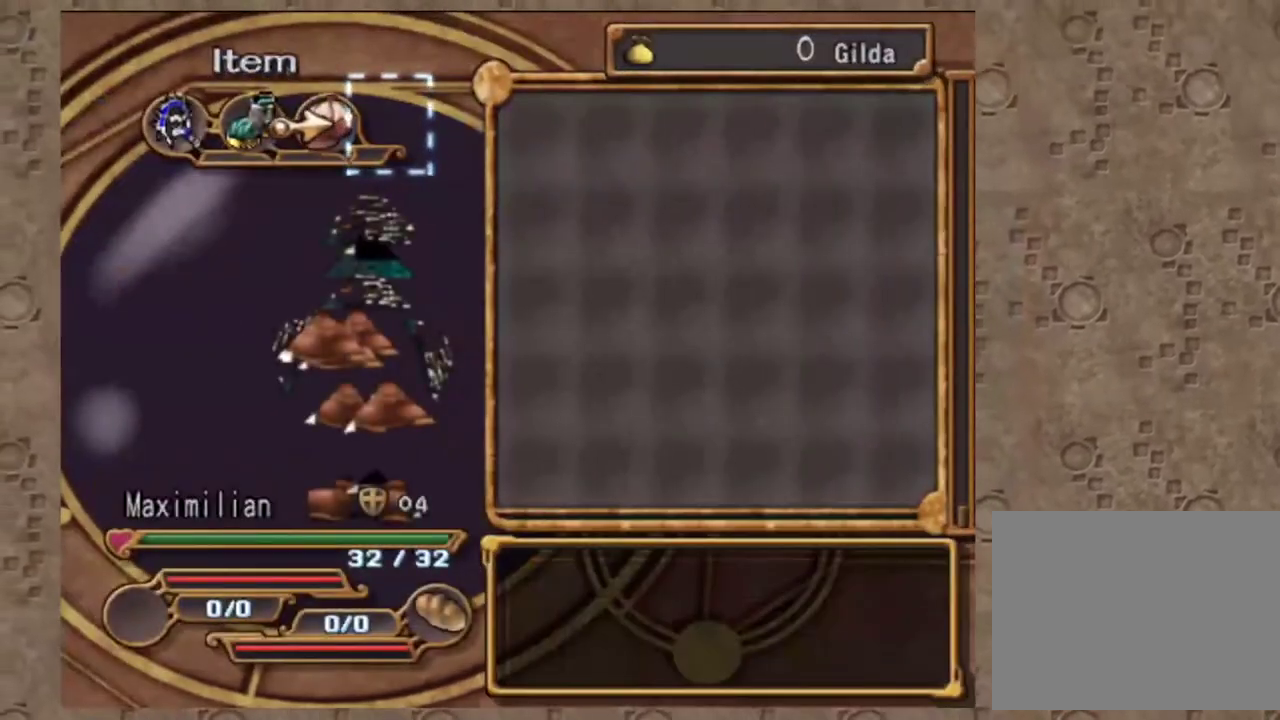
{"dt_ms": 300, "buttons": [], "left_stick": "center", "events": [[133, "CIRCLE", "up"]]}